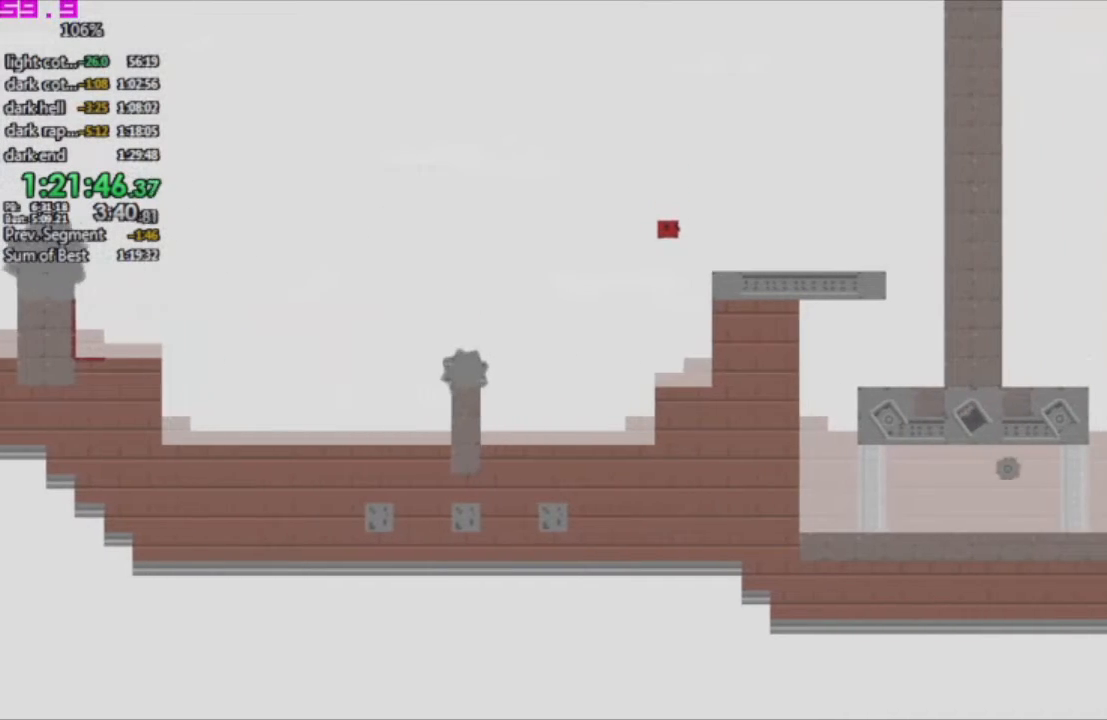
Gameplay with keyboard; each line is a JSON object with the keys held at the frame after it. "events" lists presses ("down") and releases ("up") of ".", "/", "down", "left", "right" and "up" between this image and that frame as [ms after this image, input, new state], when the widget could be followed in between. No other keys are recorded. Mouse input is not recorded. Not read: other_keys.
{"keys": ["left"], "events": [[417, "right", "up"], [450, "left", "down"]]}
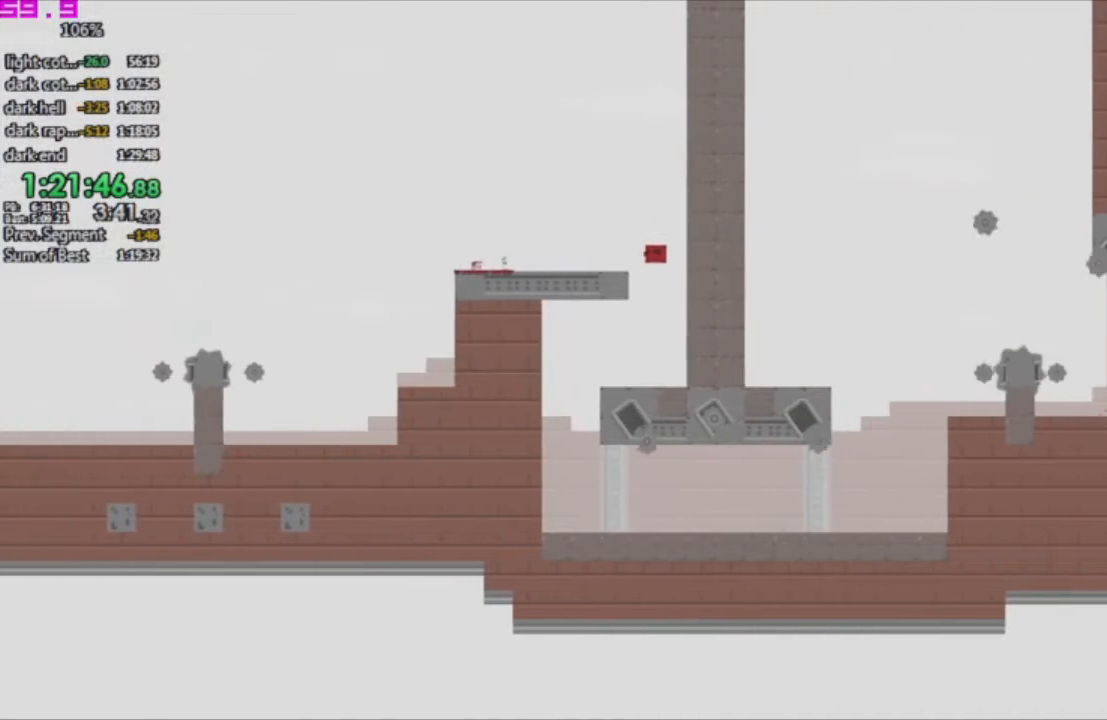
{"keys": ["right"], "events": [[467, "left", "up"], [467, "right", "down"]]}
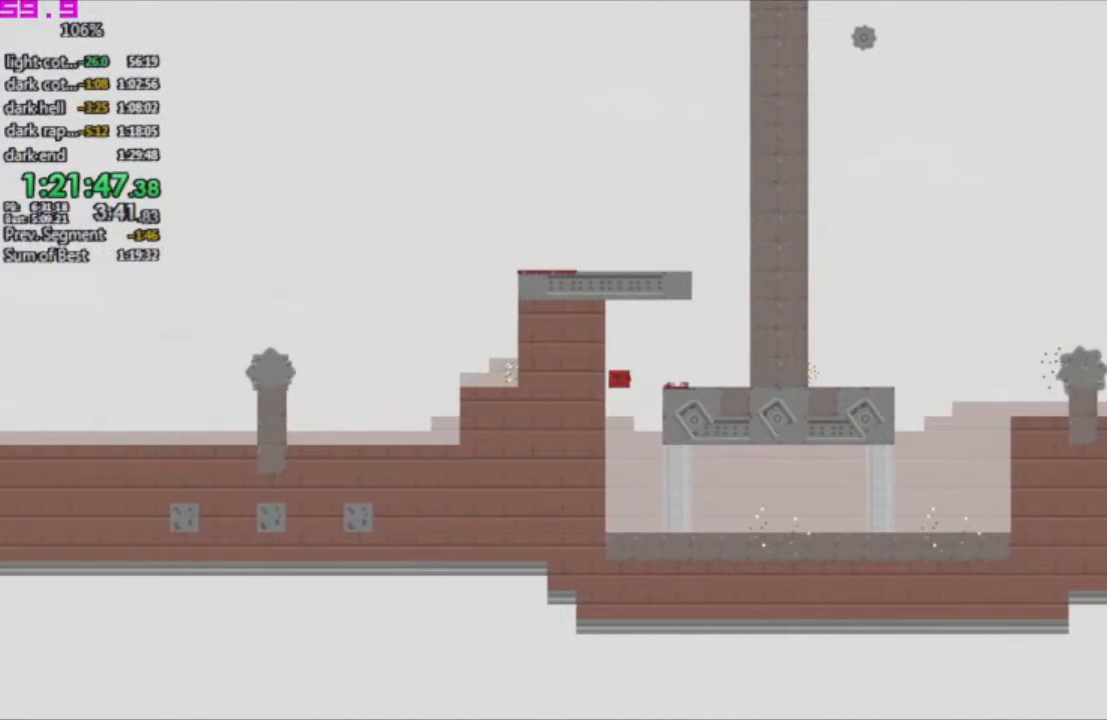
{"keys": ["right"], "events": []}
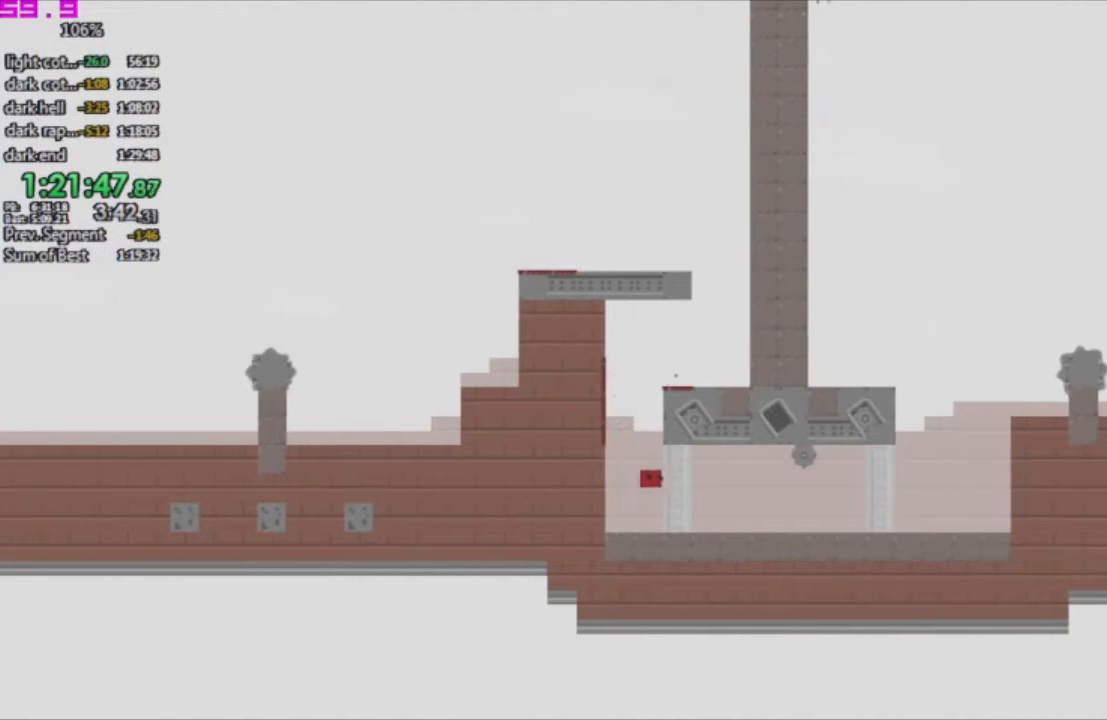
{"keys": ["right"], "events": []}
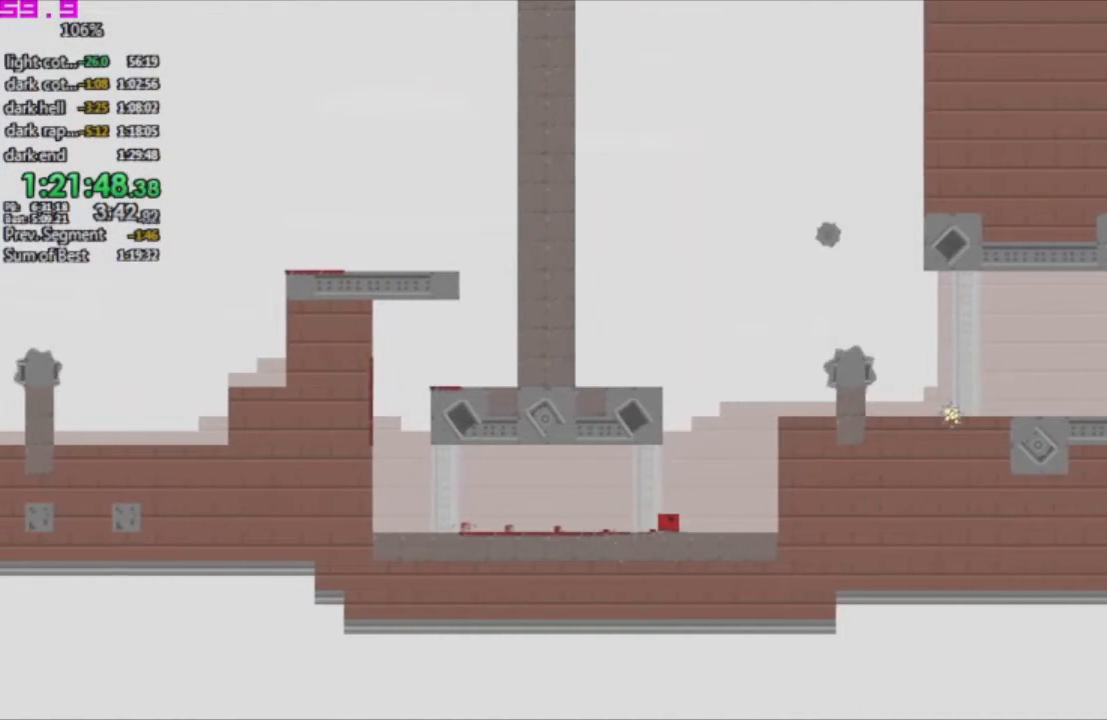
{"keys": [], "events": [[183, "left", "down"], [183, "right", "up"], [417, "left", "up"]]}
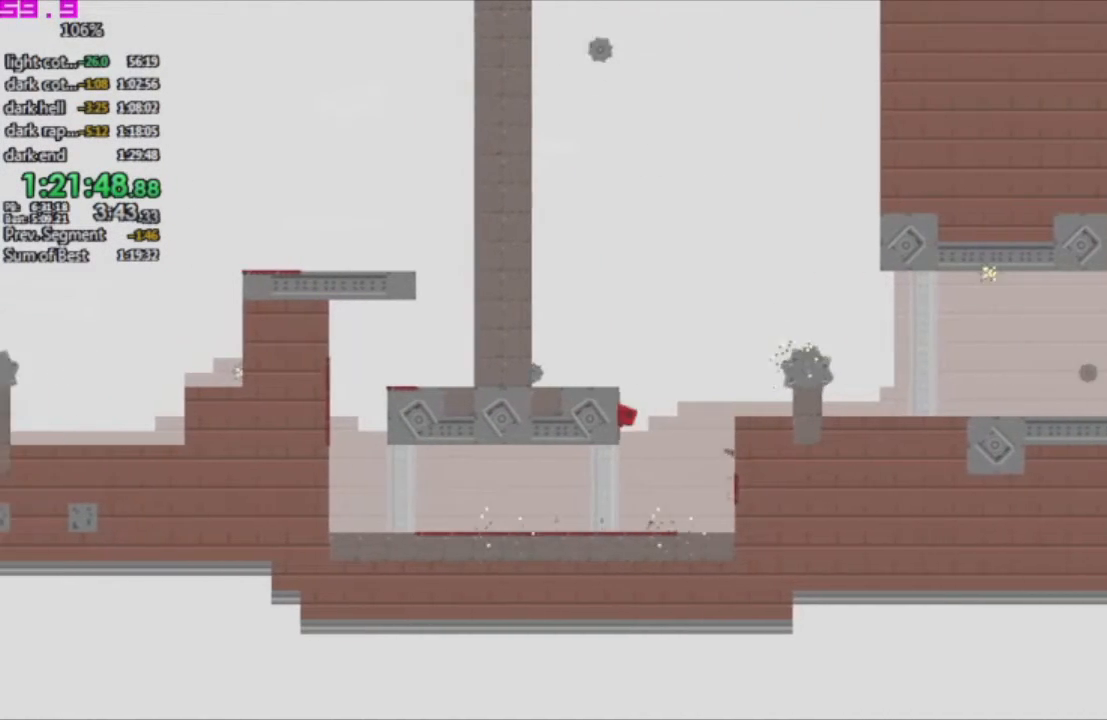
{"keys": ["right"], "events": [[17, "right", "down"]]}
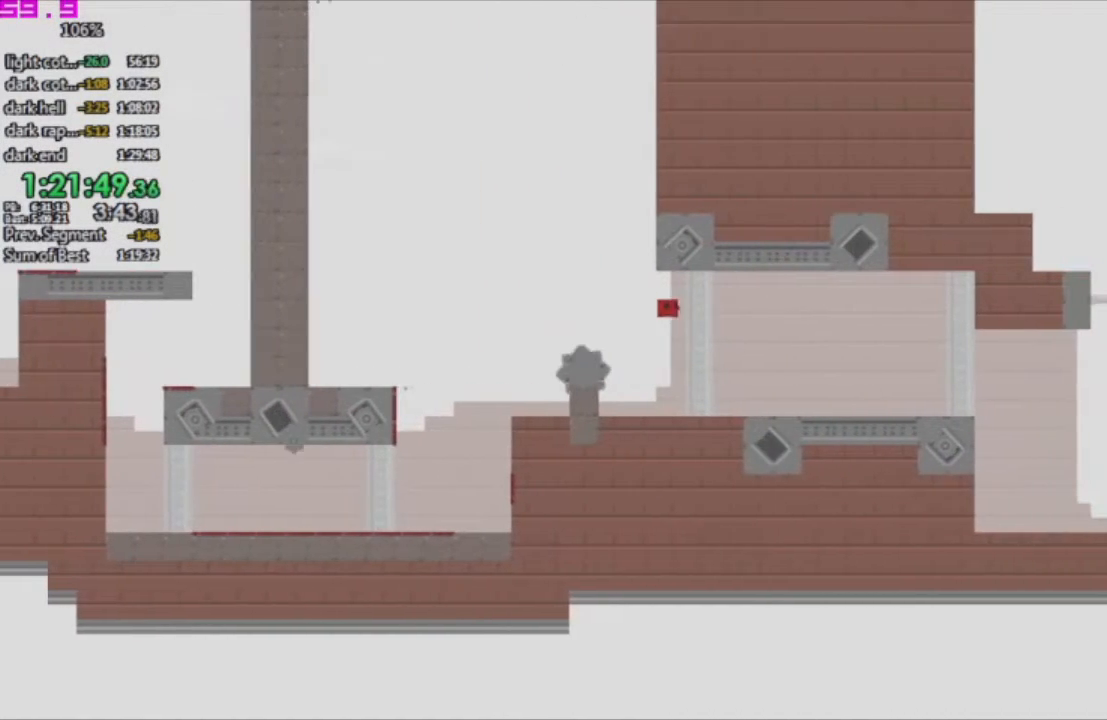
{"keys": ["right"], "events": []}
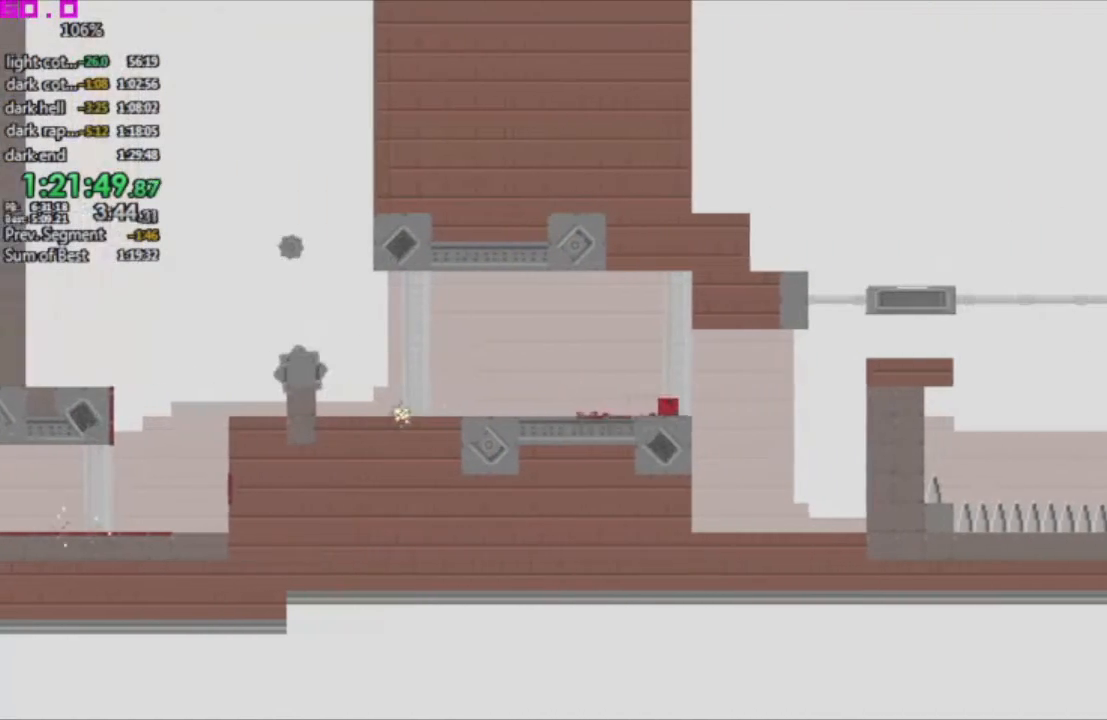
{"keys": [], "events": [[367, "right", "up"]]}
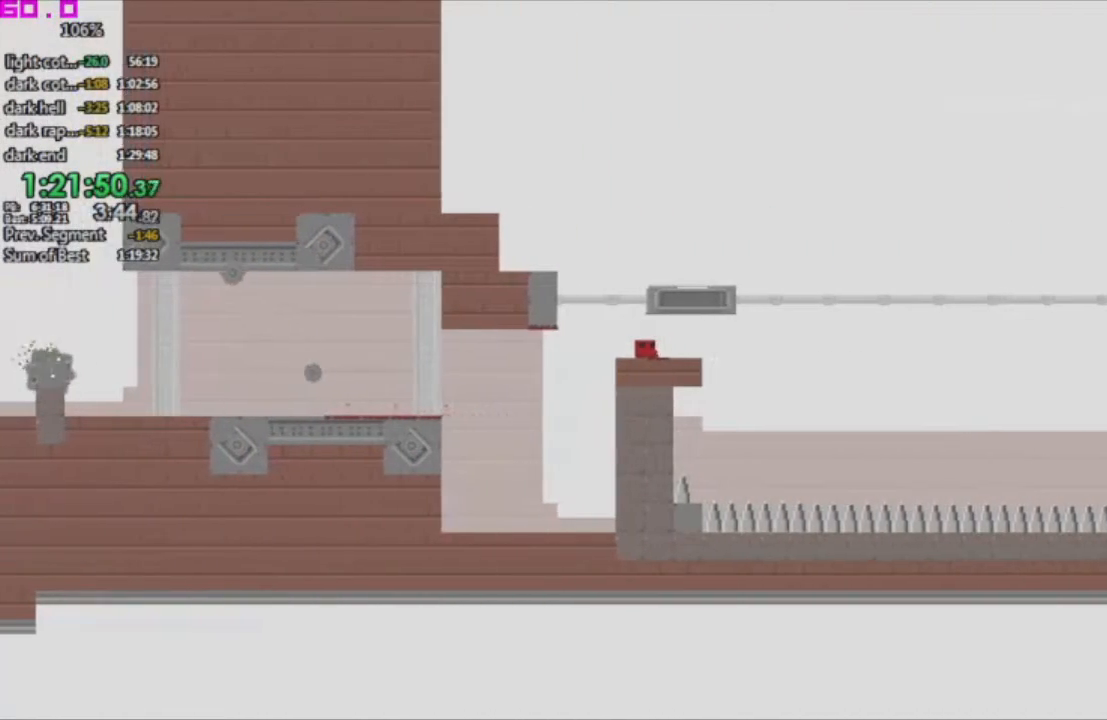
{"keys": ["right"], "events": [[250, "right", "down"]]}
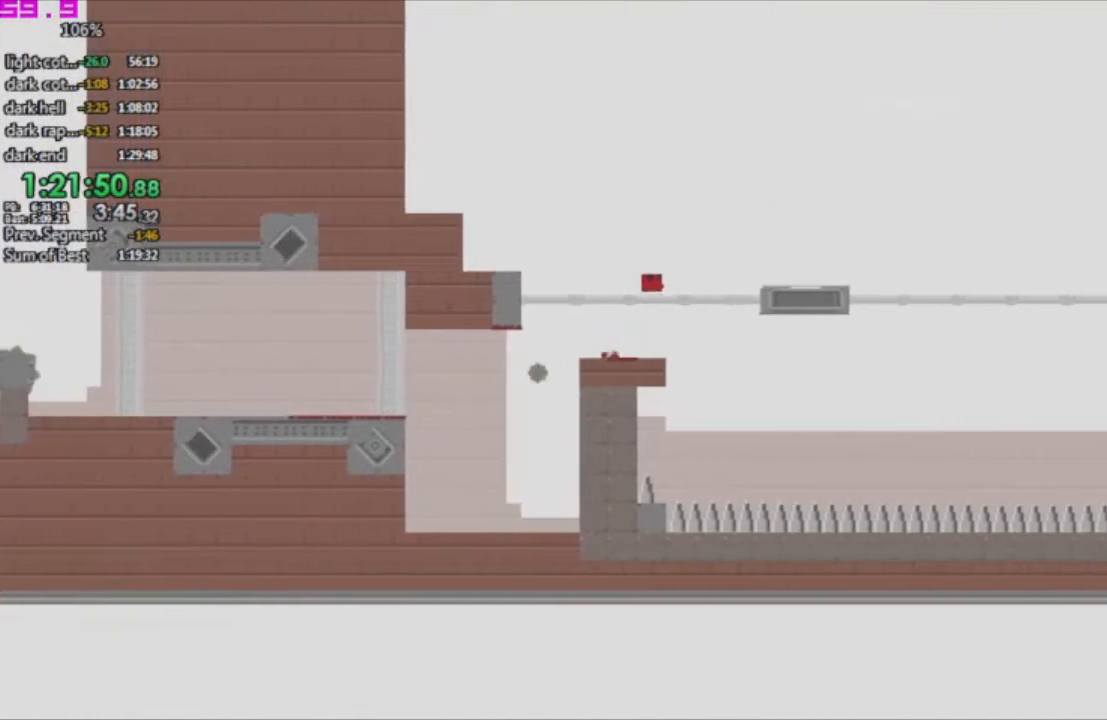
{"keys": ["right"], "events": []}
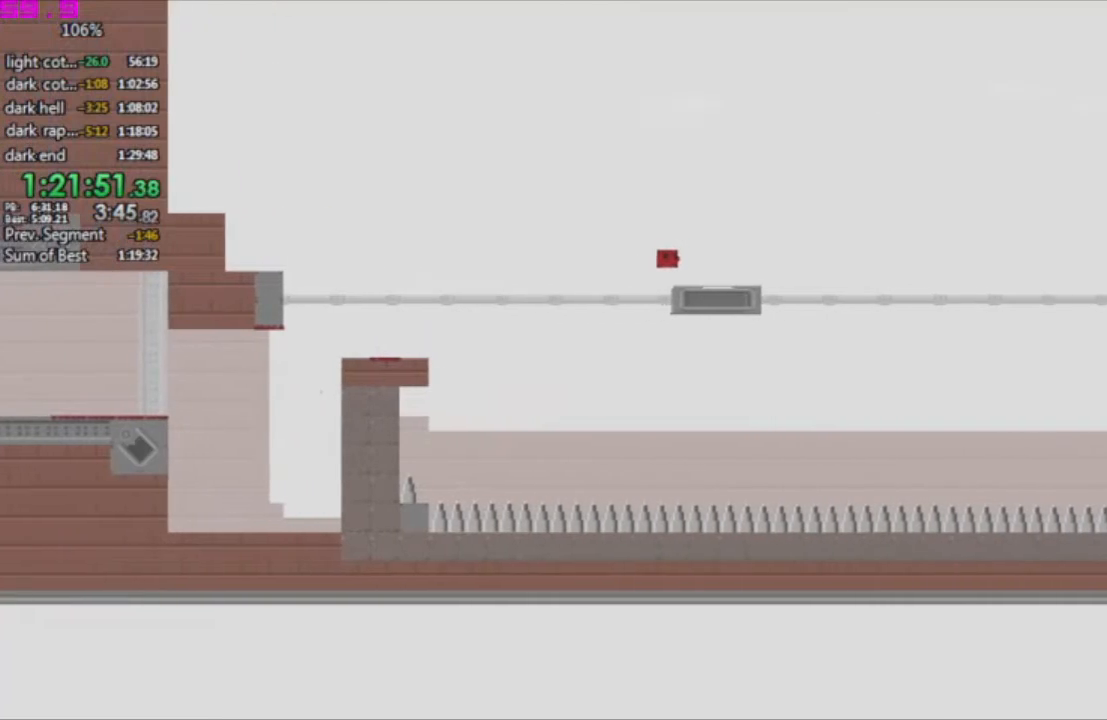
{"keys": ["right"], "events": []}
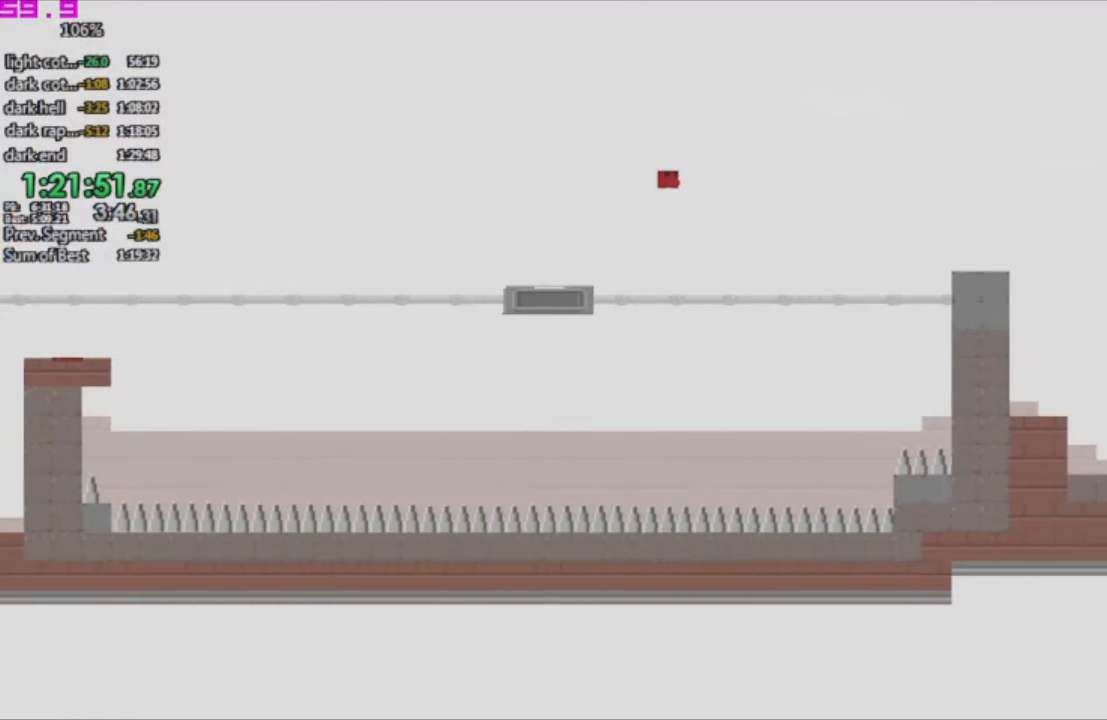
{"keys": ["right"], "events": []}
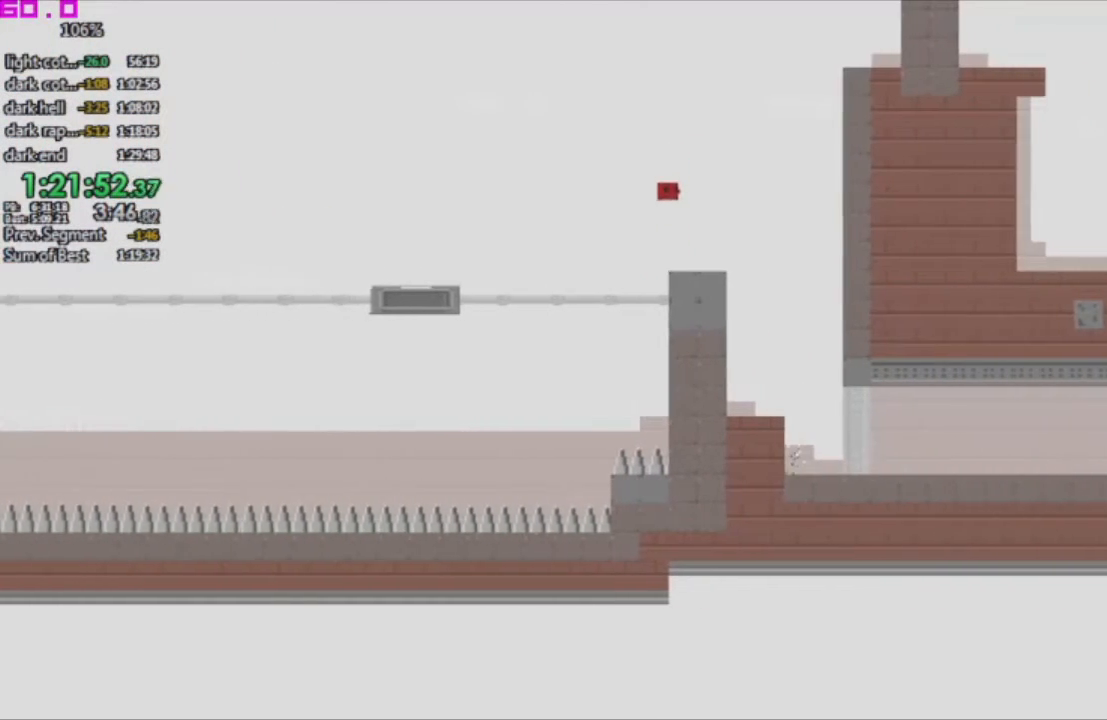
{"keys": ["right"], "events": [[117, "left", "down"], [117, "right", "up"], [350, "left", "up"], [500, "right", "down"]]}
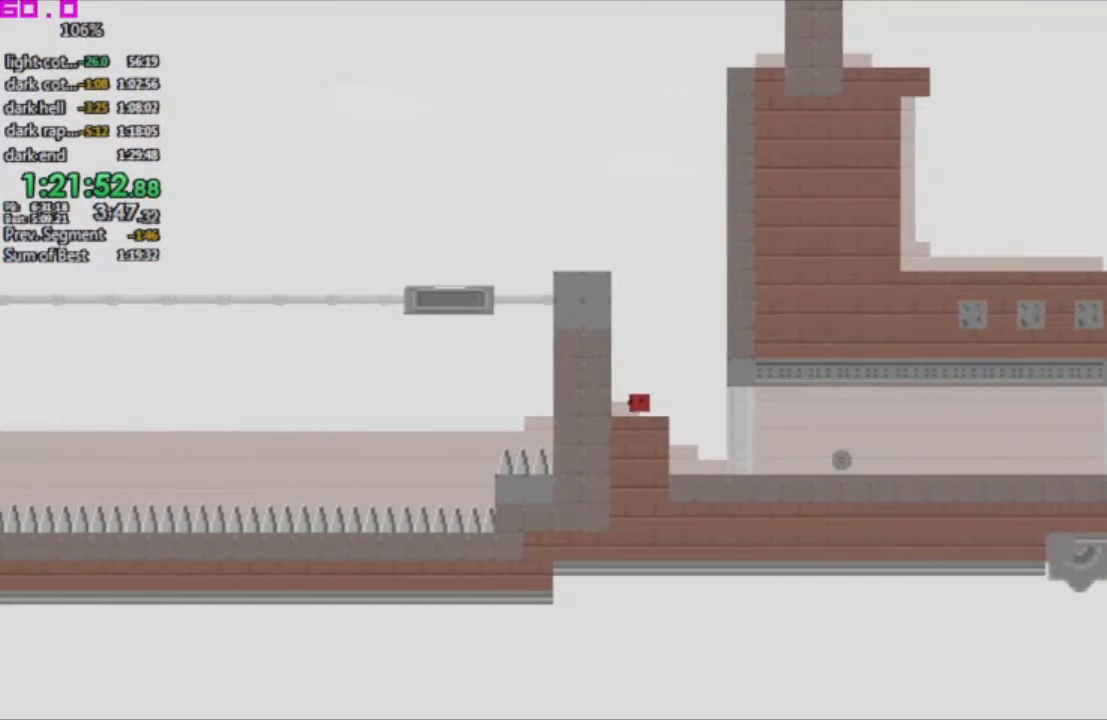
{"keys": ["right"], "events": []}
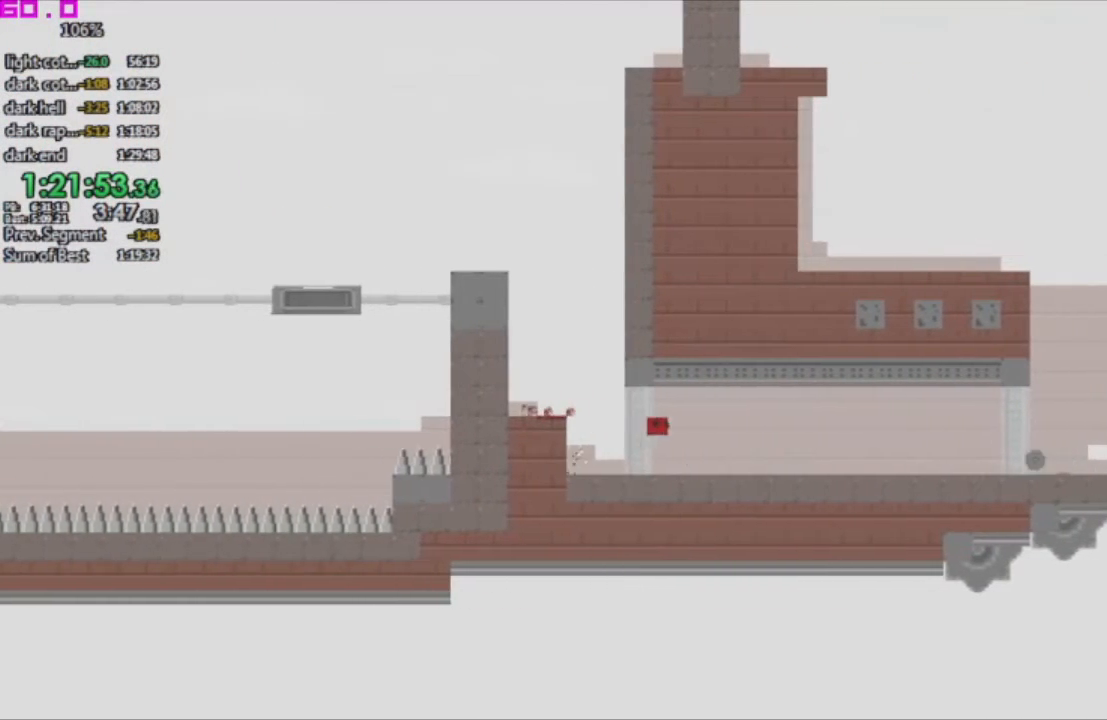
{"keys": ["right"], "events": []}
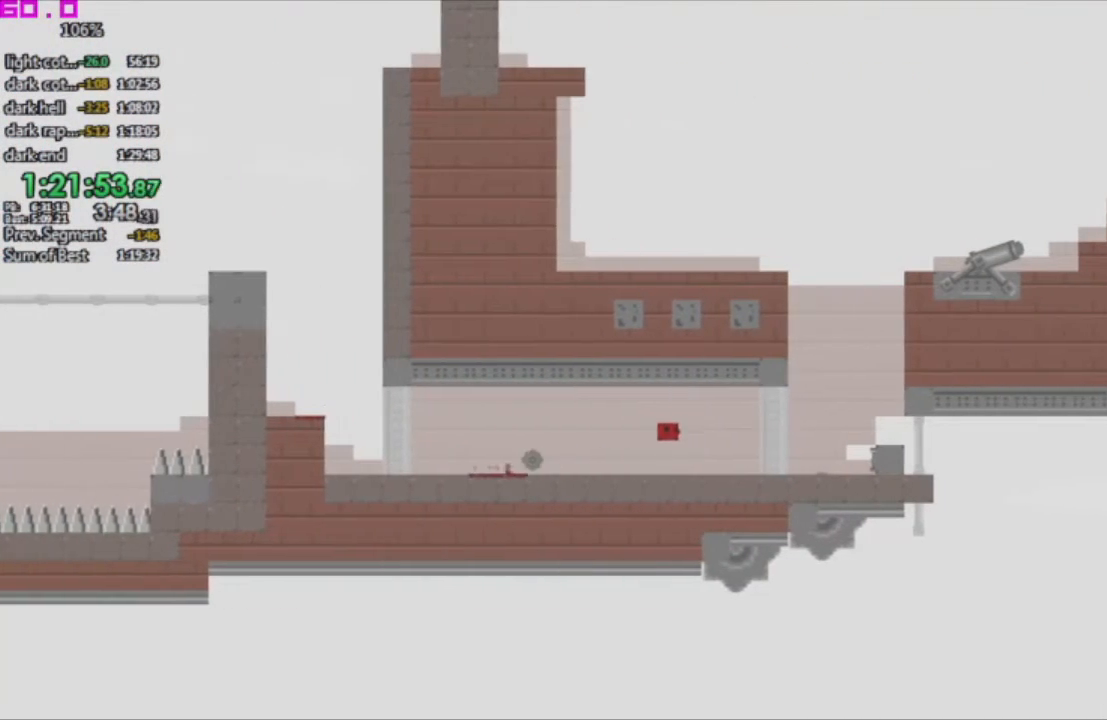
{"keys": [".", "left"], "events": [[500, ".", "down"], [500, "left", "down"], [500, "right", "up"]]}
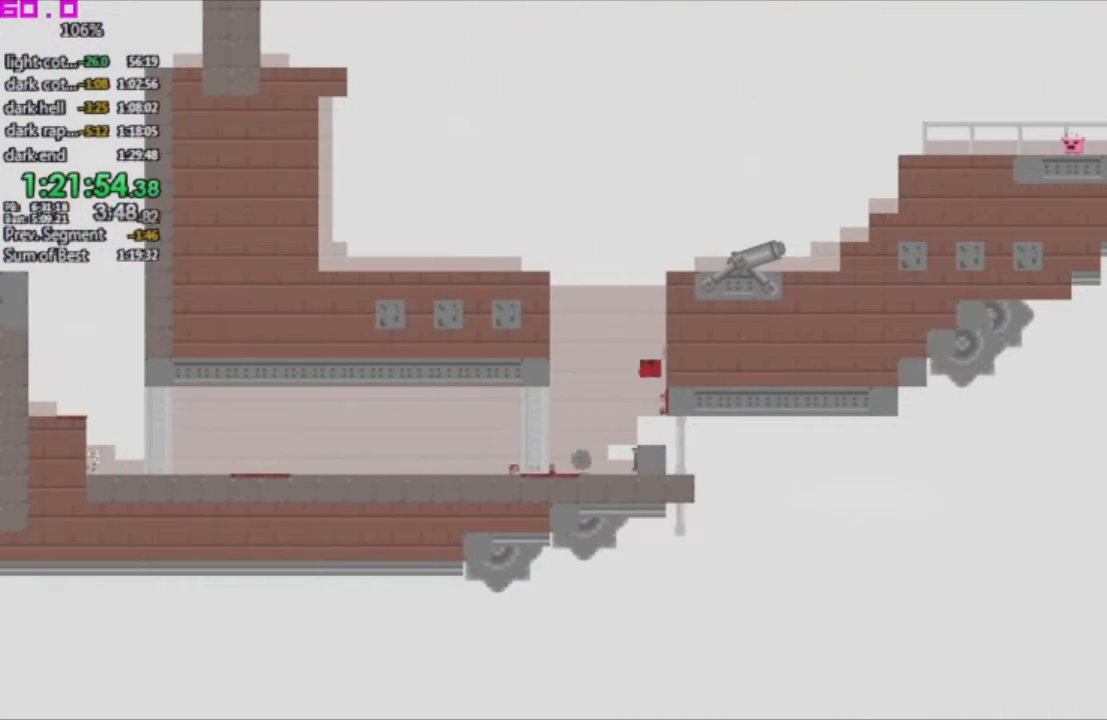
{"keys": ["right"], "events": [[183, ".", "up"], [233, "left", "up"], [267, "right", "down"]]}
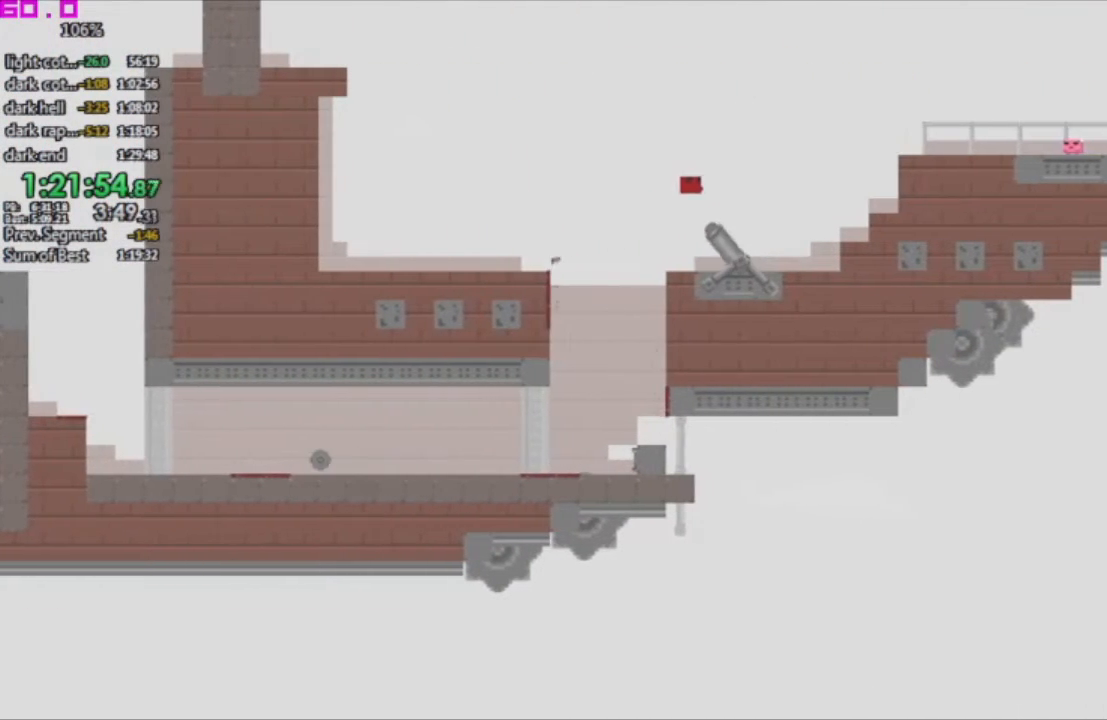
{"keys": ["right"], "events": []}
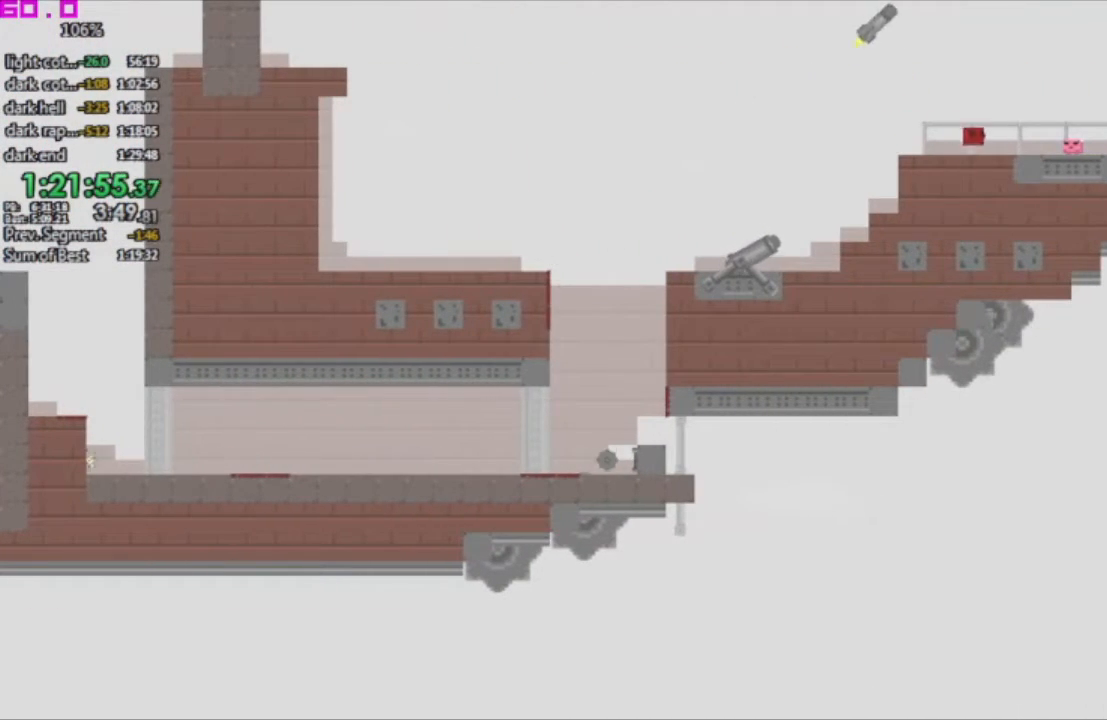
{"keys": [], "events": [[217, "right", "up"], [283, "right", "down"], [350, "right", "up"], [450, "right", "down"], [483, "right", "up"]]}
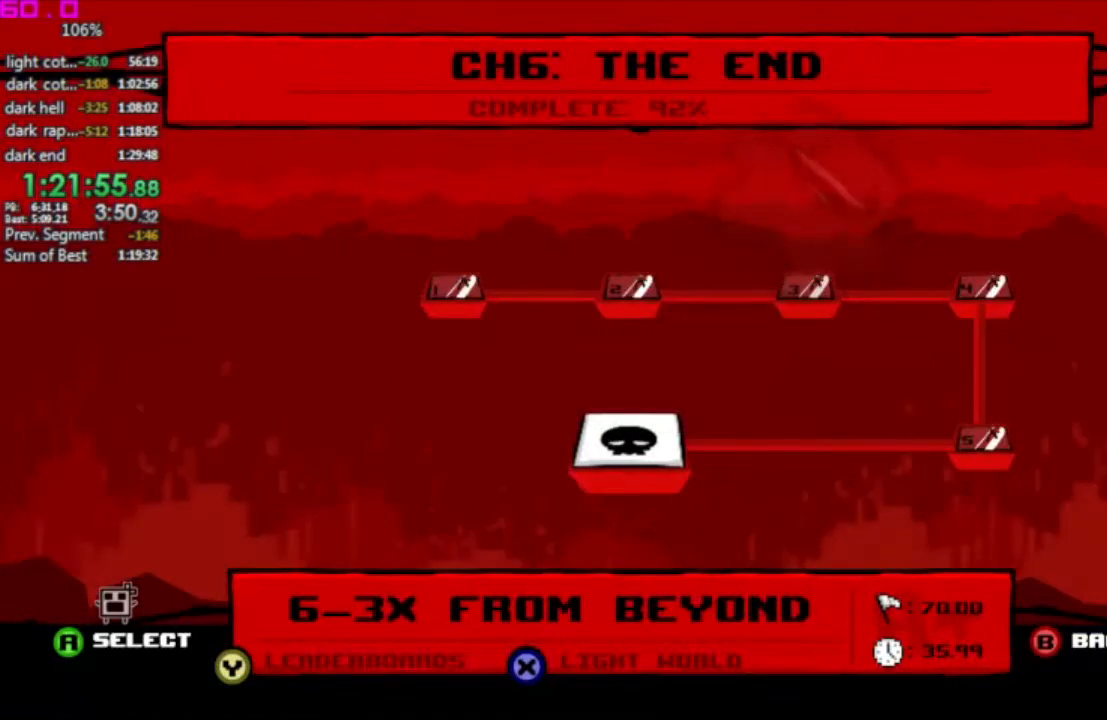
{"keys": [], "events": [[33, "right", "down"], [133, "right", "up"], [183, "right", "down"], [217, "right", "up"], [317, "right", "down"], [367, "right", "up"], [417, "right", "down"], [500, "right", "up"]]}
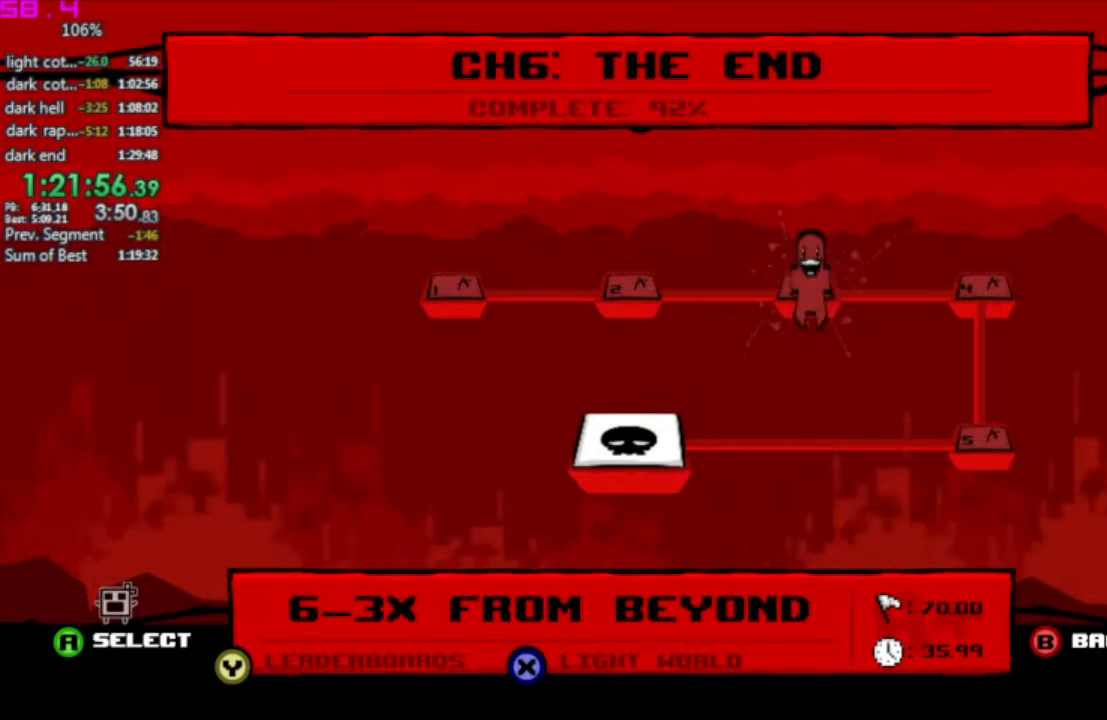
{"keys": [], "events": [[50, "right", "down"], [100, "right", "up"], [183, "right", "down"], [233, "right", "up"], [283, "right", "down"], [383, "right", "up"], [417, "right", "down"], [467, "right", "up"]]}
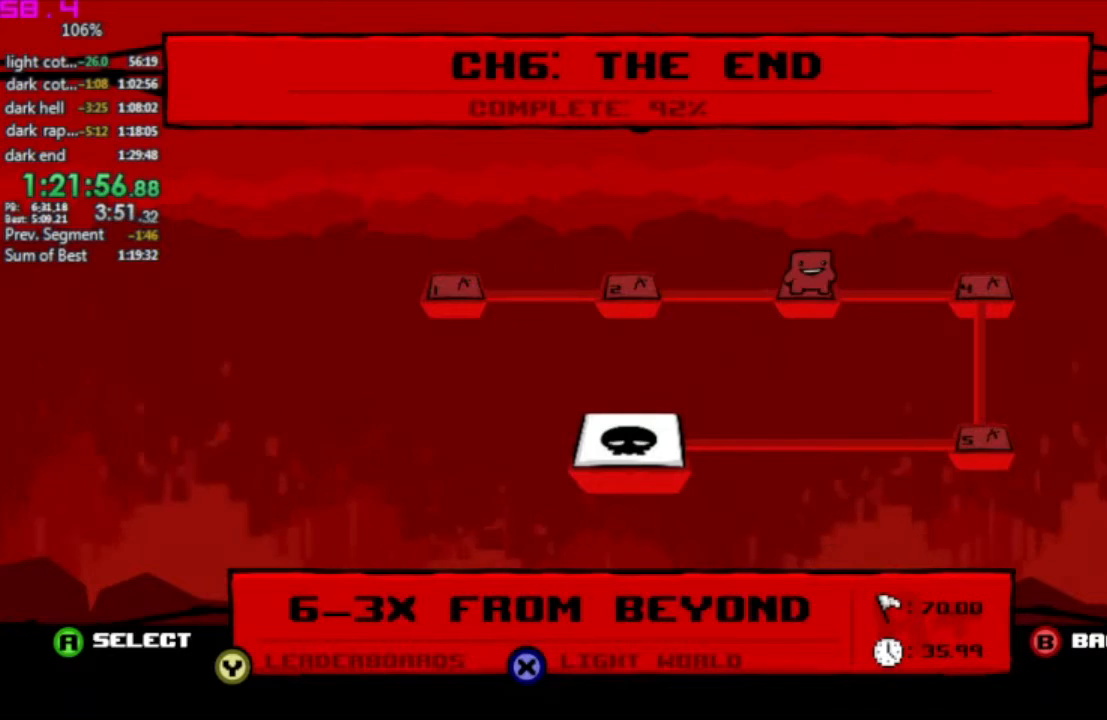
{"keys": [], "events": [[67, "right", "down"], [117, "right", "up"], [167, "right", "down"], [250, "right", "up"], [300, "down", "down"], [350, "down", "up"], [433, "down", "down"], [483, "down", "up"]]}
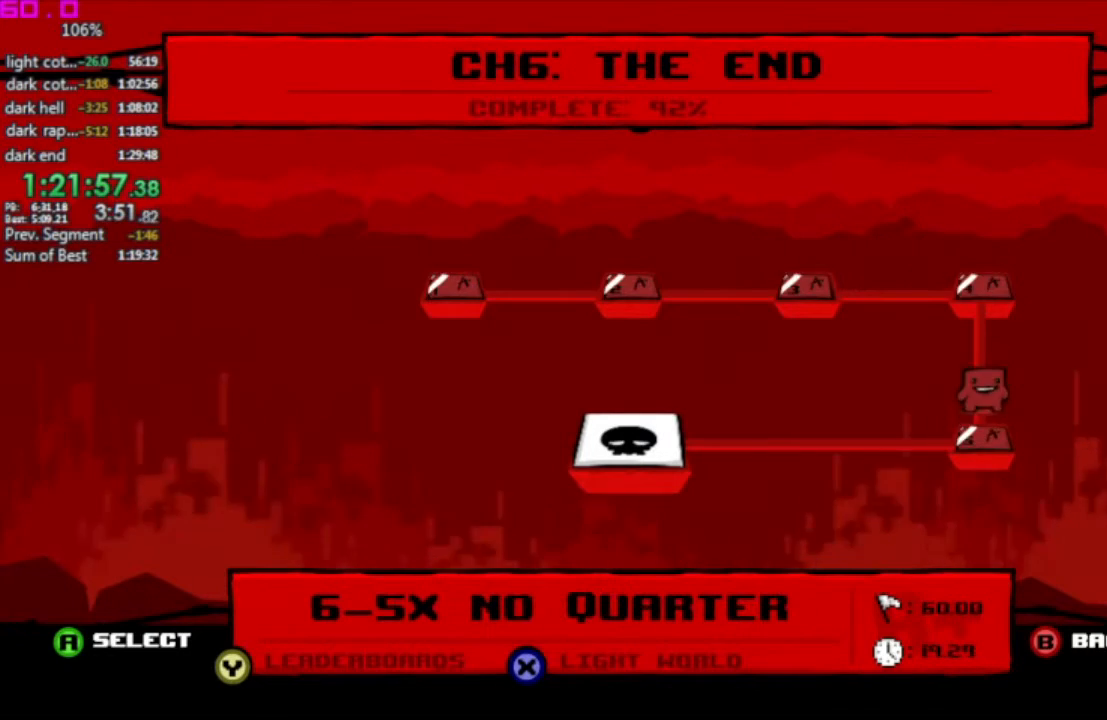
{"keys": [], "events": [[33, "down", "down"], [83, "down", "up"], [133, "left", "down"], [217, "left", "up"], [267, "left", "down"], [317, "left", "up"], [367, "left", "down"], [417, "left", "up"]]}
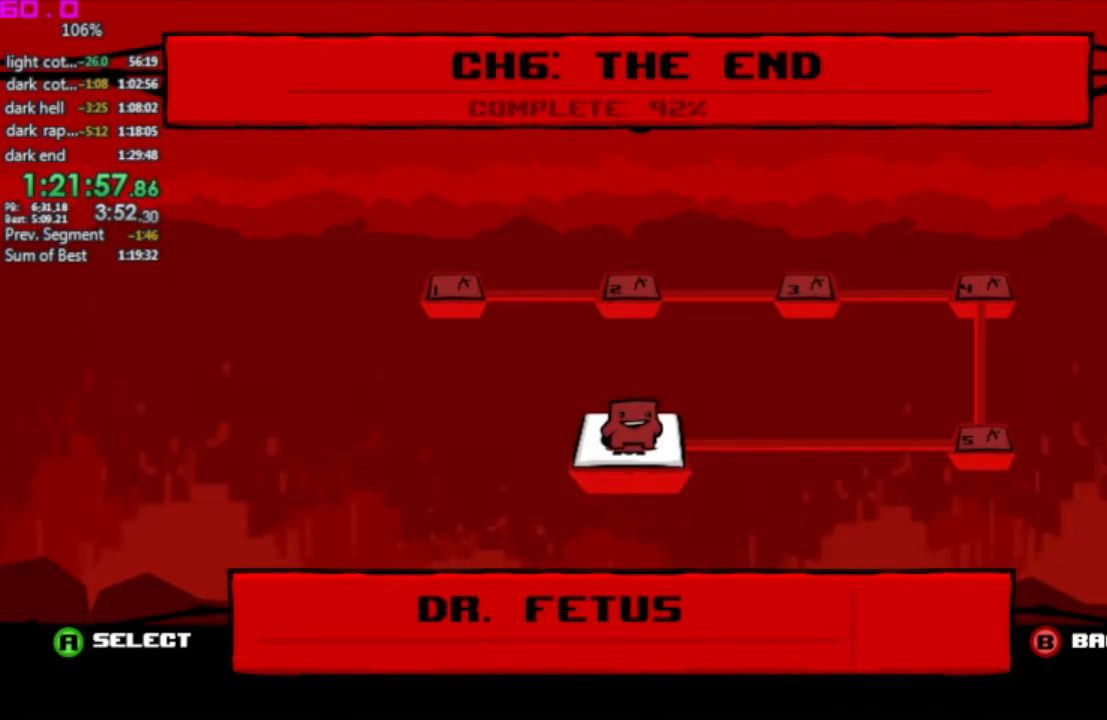
{"keys": [], "events": []}
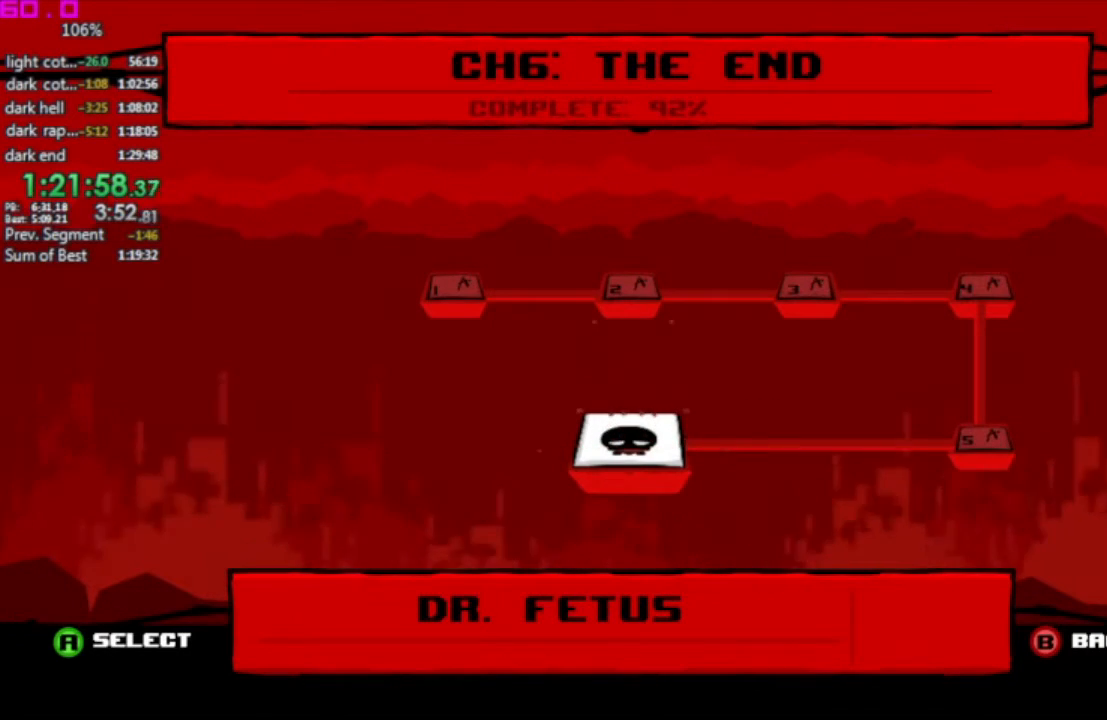
{"keys": ["right"], "events": [[483, "right", "down"]]}
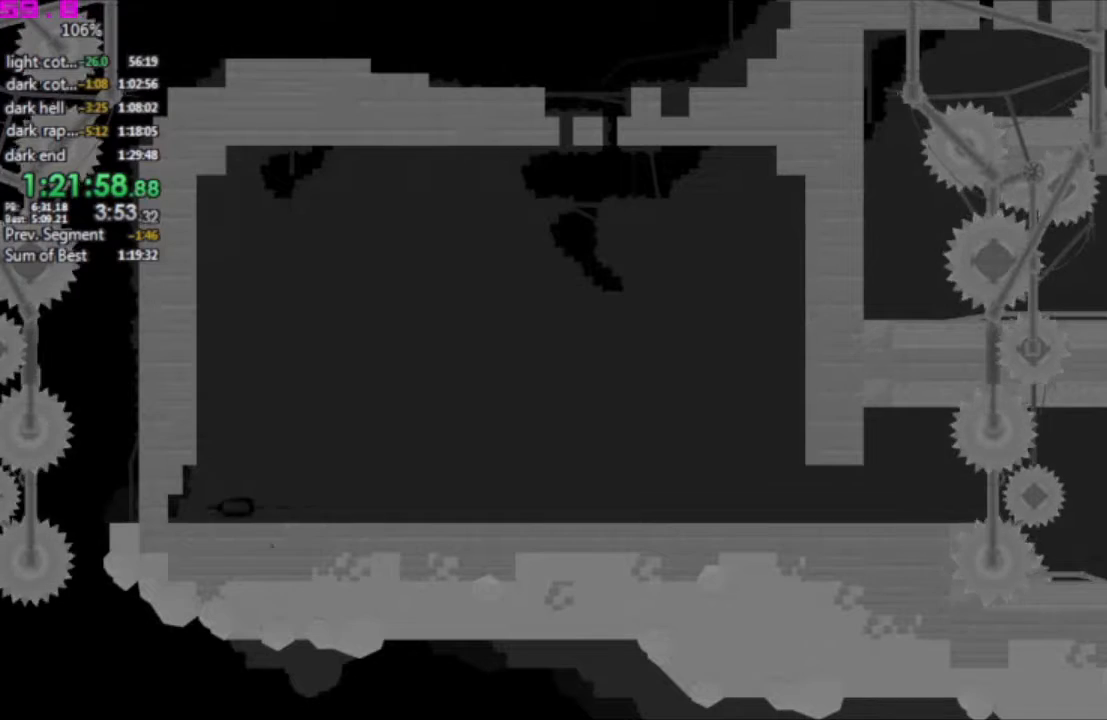
{"keys": ["right"], "events": []}
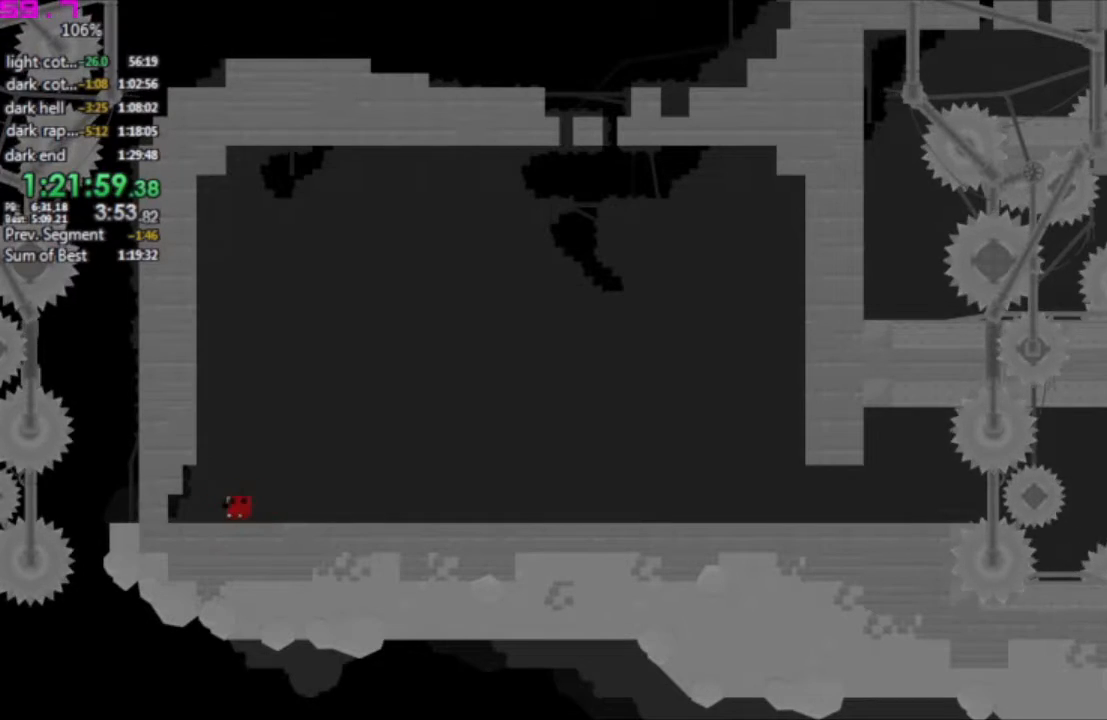
{"keys": ["right"], "events": []}
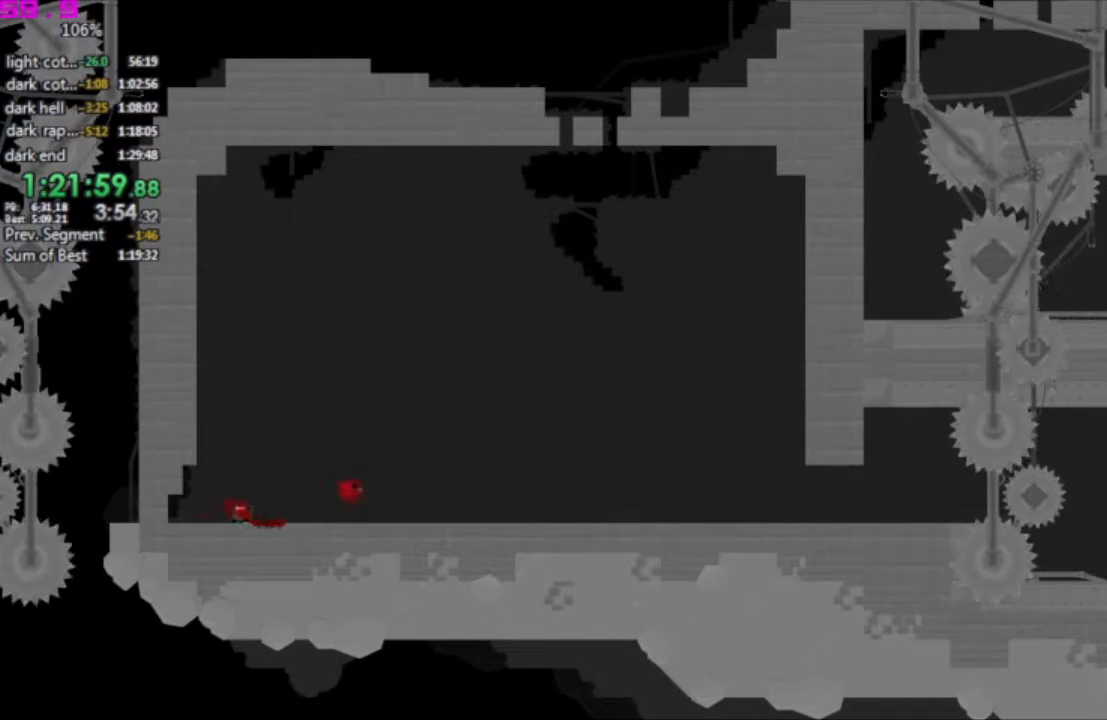
{"keys": ["right"], "events": []}
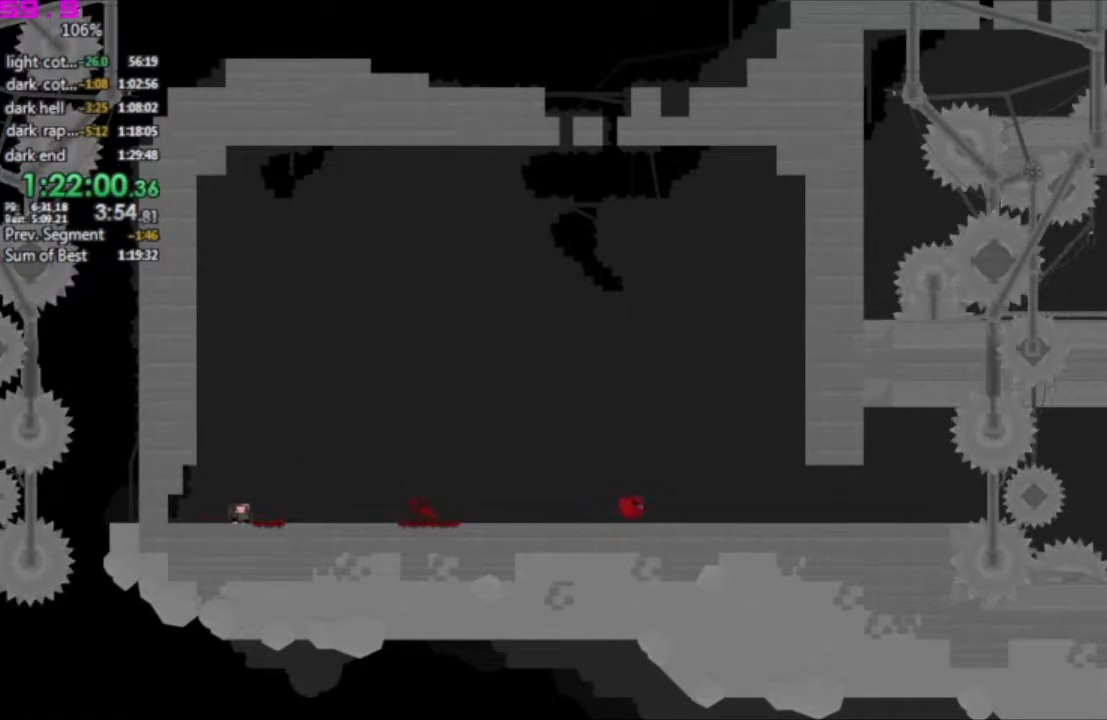
{"keys": [], "events": [[450, "right", "up"]]}